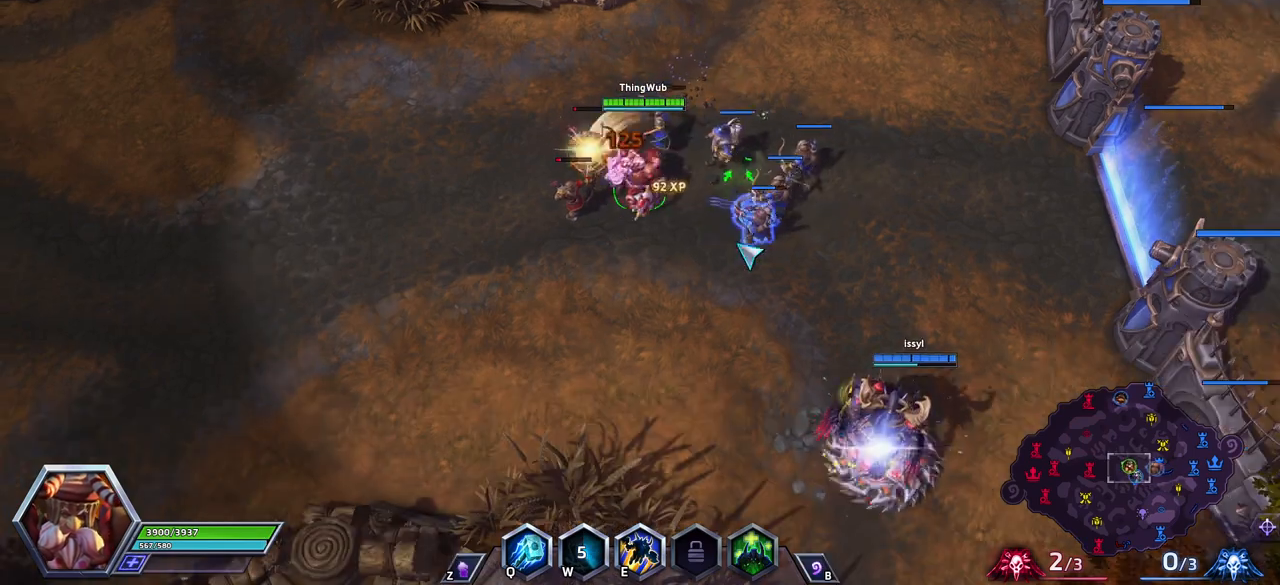
Gameplay with keyboard; each line is a JSON object with the keys held at the frame after it. "events" lists presses ("down") and releases ("up") of ".", "/", "0", "1", "2", "3", "4", "5", "6", "7", "8", "9", "a", "alt_l", "alt_r", "b", "backslash", "backspace", "c", "caps_lock", "comma", "ctrl_l", "ctrl_r", "d", "e", "equals", "escape", "f", "f1", "f10", "f11", "f12", "f2", "f3", "f4", "f5", "f6", "f7", "f8", "f9", "g", "h", "i", "j", "k", "l", "lbracket", "m", "minus", "n", "o", "p", "q", "quote", "r", "rbracket", "return", "s", "semicolon", "shift_l", "shift_r", "space", "super", "t", "tab", "tilde", "u", "v", "w", "x", "y" and "z" between this image and that frame as [ms after this image, input, new state], when the widget could be followed in between. No other keys are recorded. Mouse input is not recorded.
{"keys": [], "events": []}
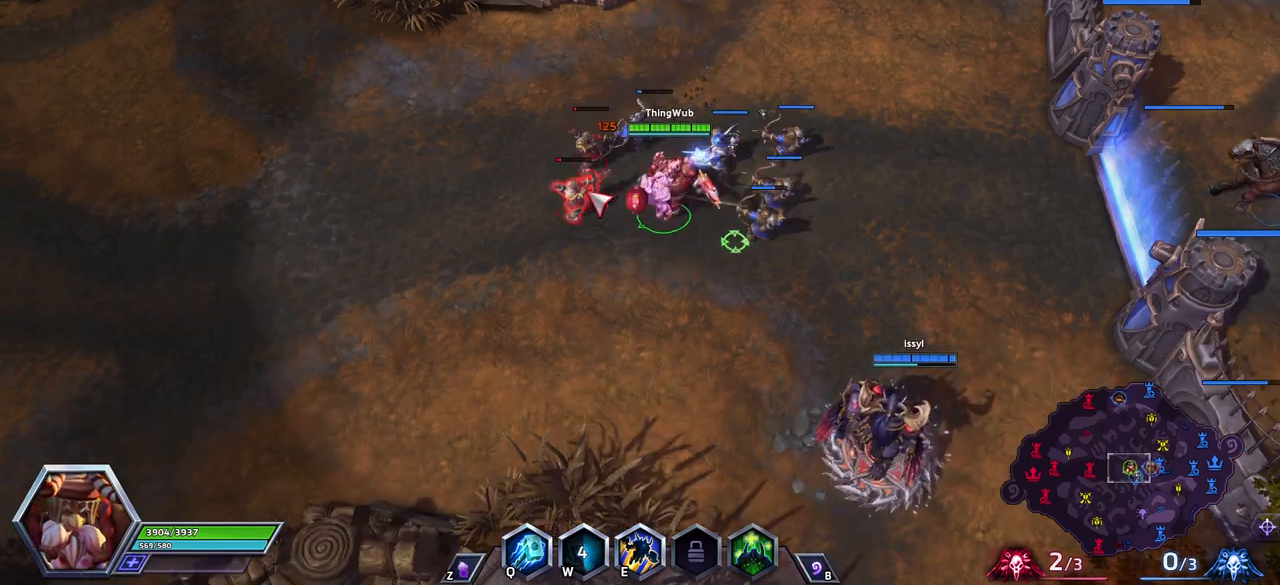
{"keys": [], "events": [[33, "a", "down"], [133, "a", "up"], [133, "space", "down"], [267, "space", "up"]]}
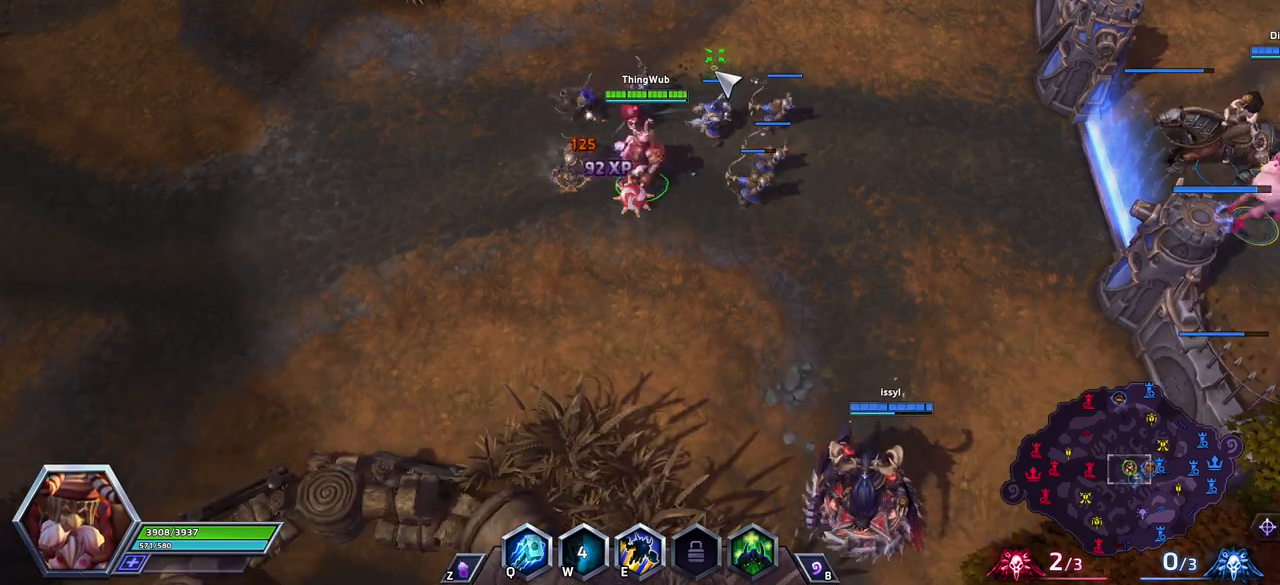
{"keys": ["shift_l", "z"], "events": [[333, "shift_l", "down"], [333, "z", "down"]]}
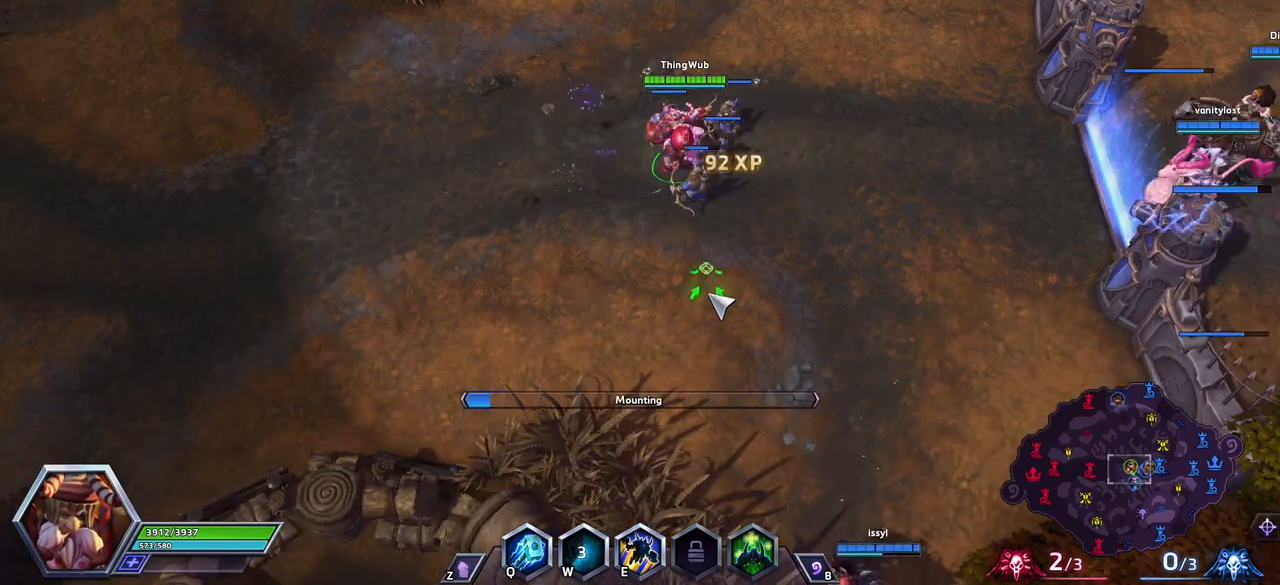
{"keys": [], "events": [[117, "shift_l", "up"], [117, "z", "up"]]}
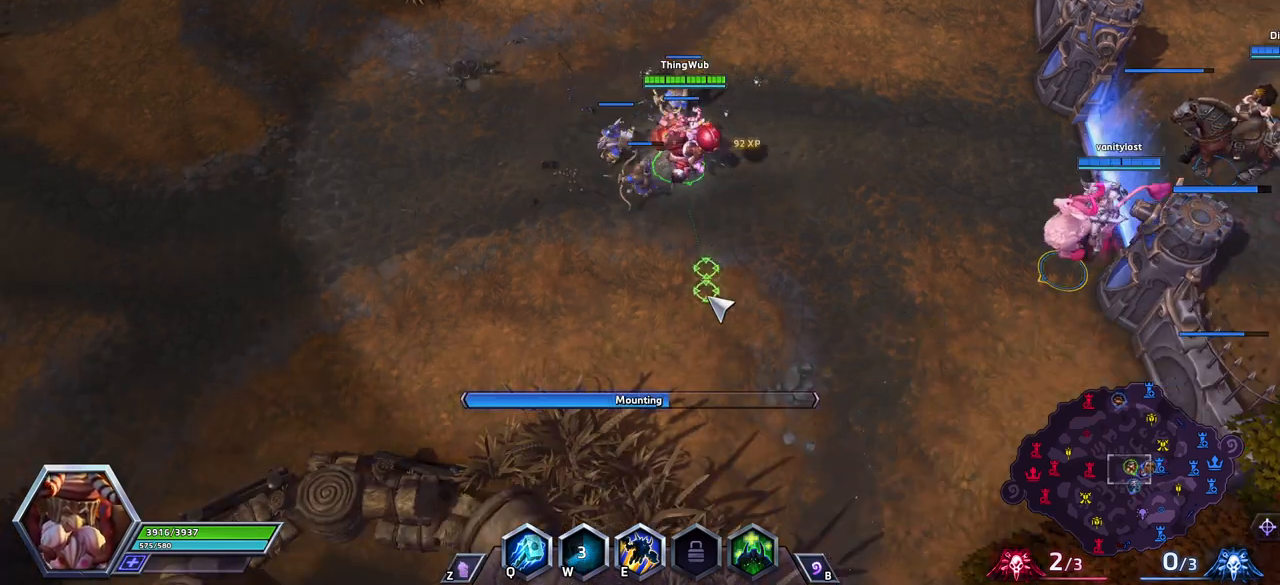
{"keys": ["space"], "events": [[167, "space", "down"]]}
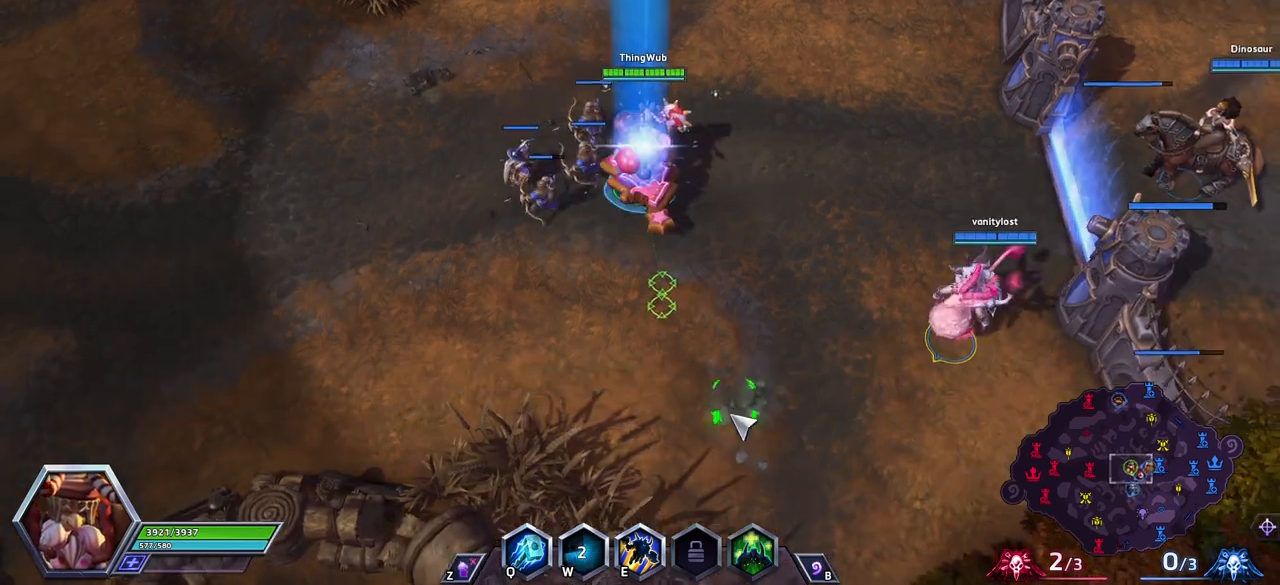
{"keys": ["space"], "events": []}
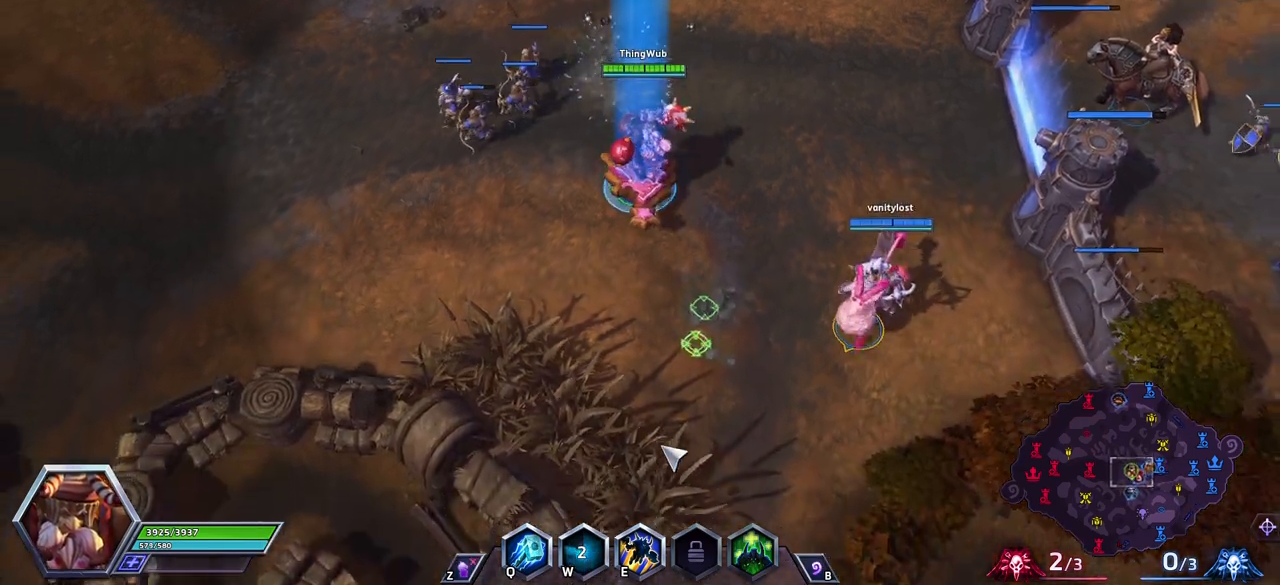
{"keys": ["space"], "events": []}
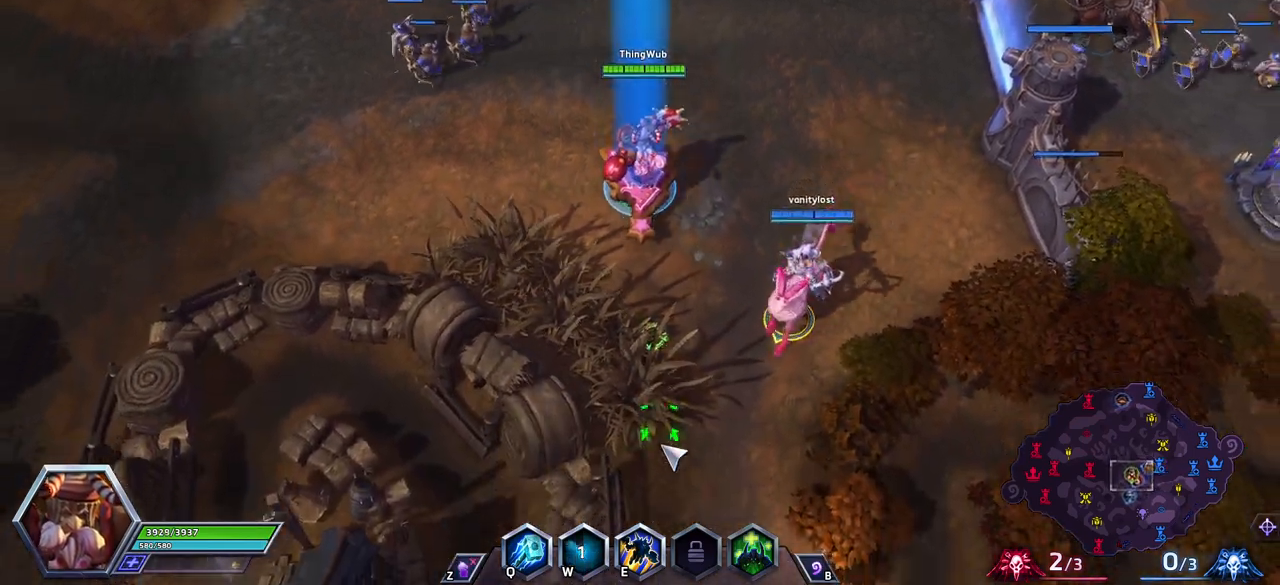
{"keys": ["ctrl_l", "space"], "events": [[367, "ctrl_l", "down"]]}
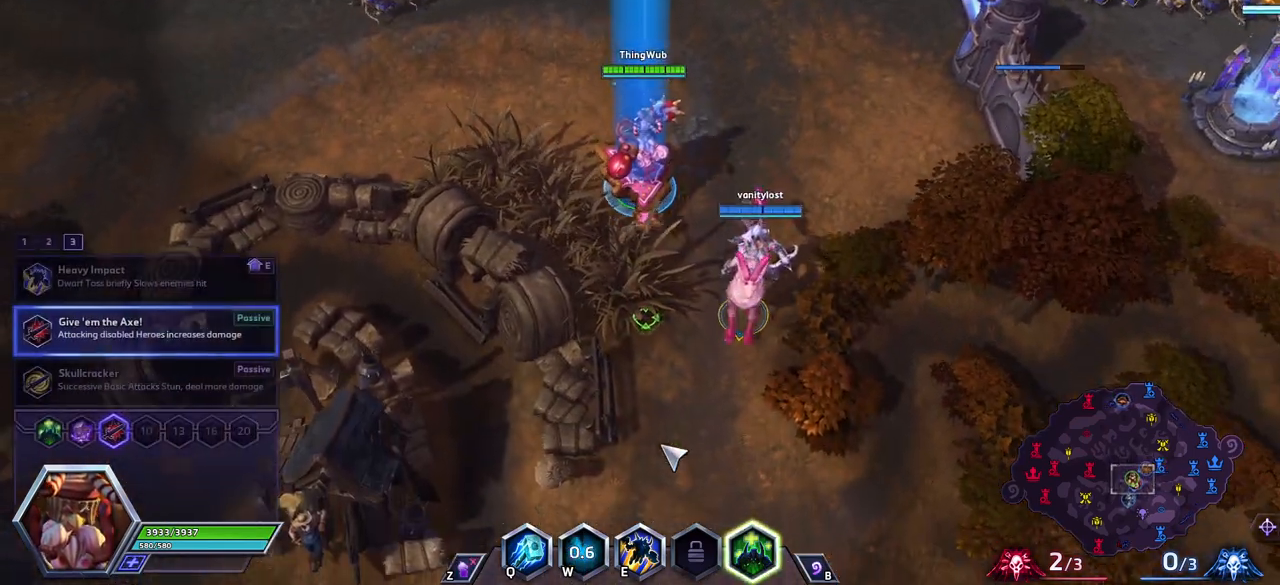
{"keys": [], "events": [[417, "ctrl_l", "up"], [467, "space", "up"]]}
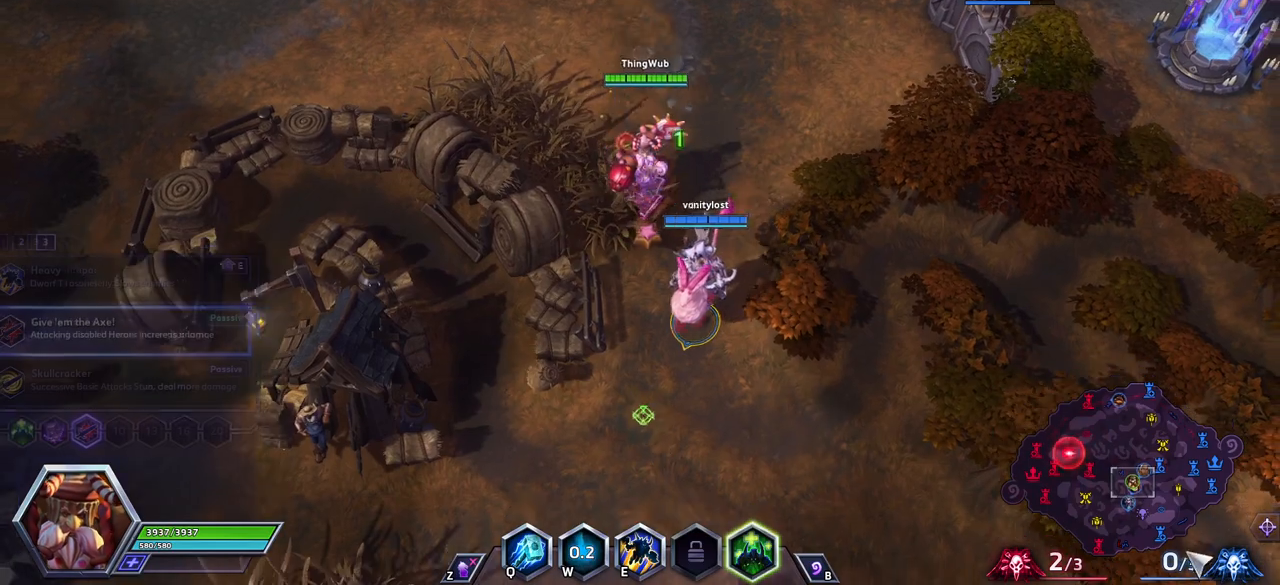
{"keys": ["alt_l"], "events": [[150, "alt_l", "down"]]}
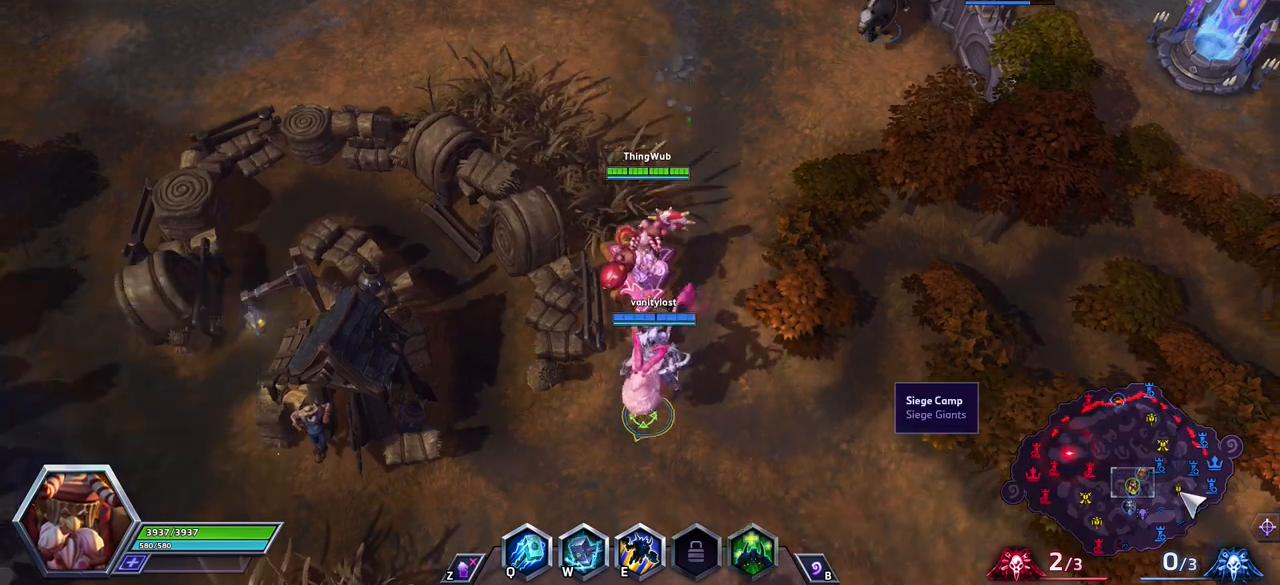
{"keys": ["space"], "events": [[167, "alt_l", "up"], [267, "space", "down"]]}
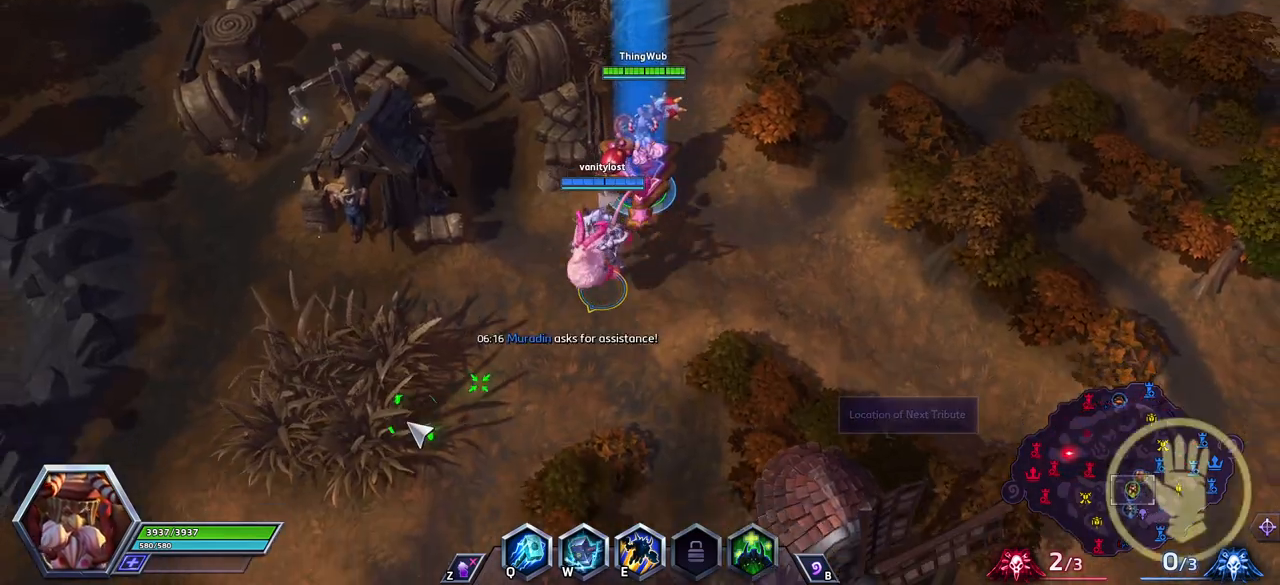
{"keys": ["space"], "events": []}
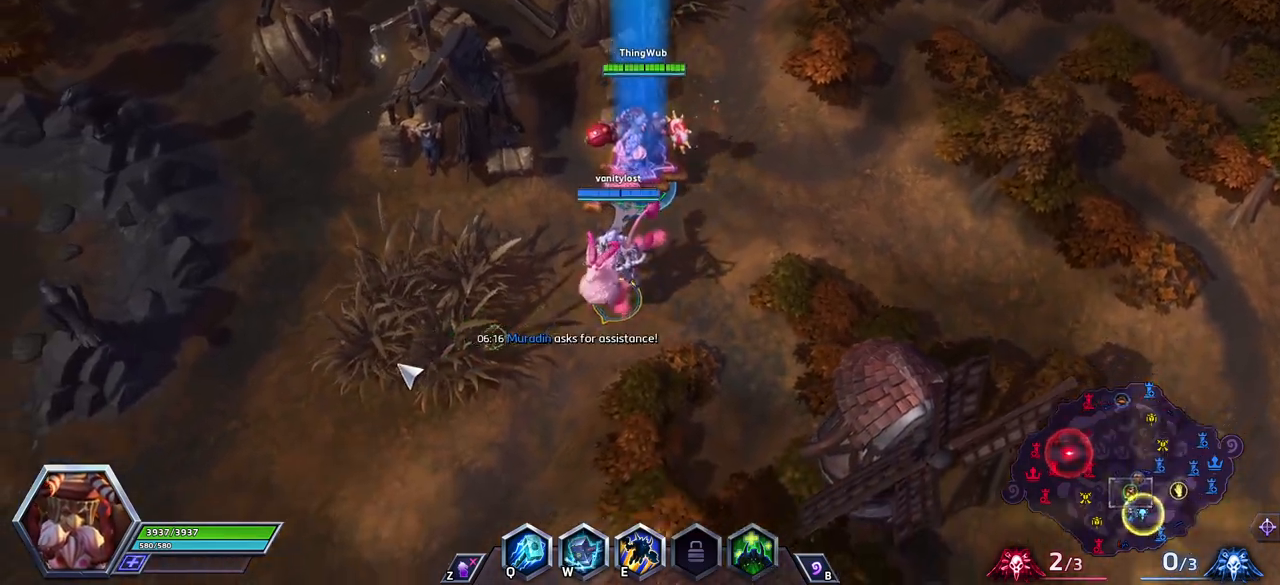
{"keys": ["space"], "events": []}
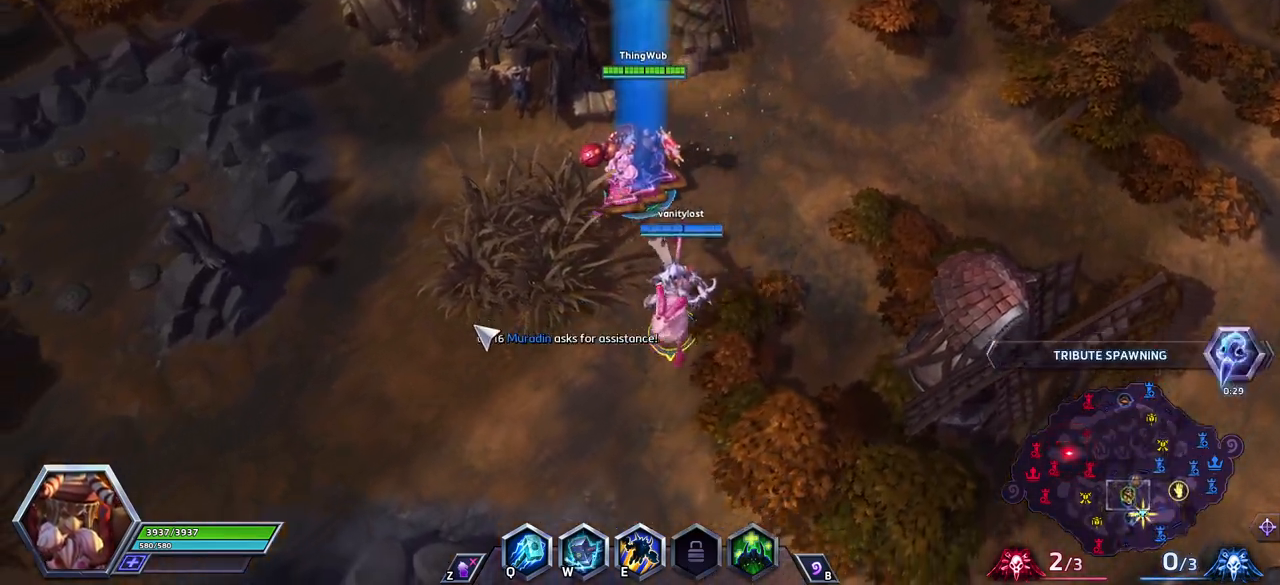
{"keys": ["space"], "events": []}
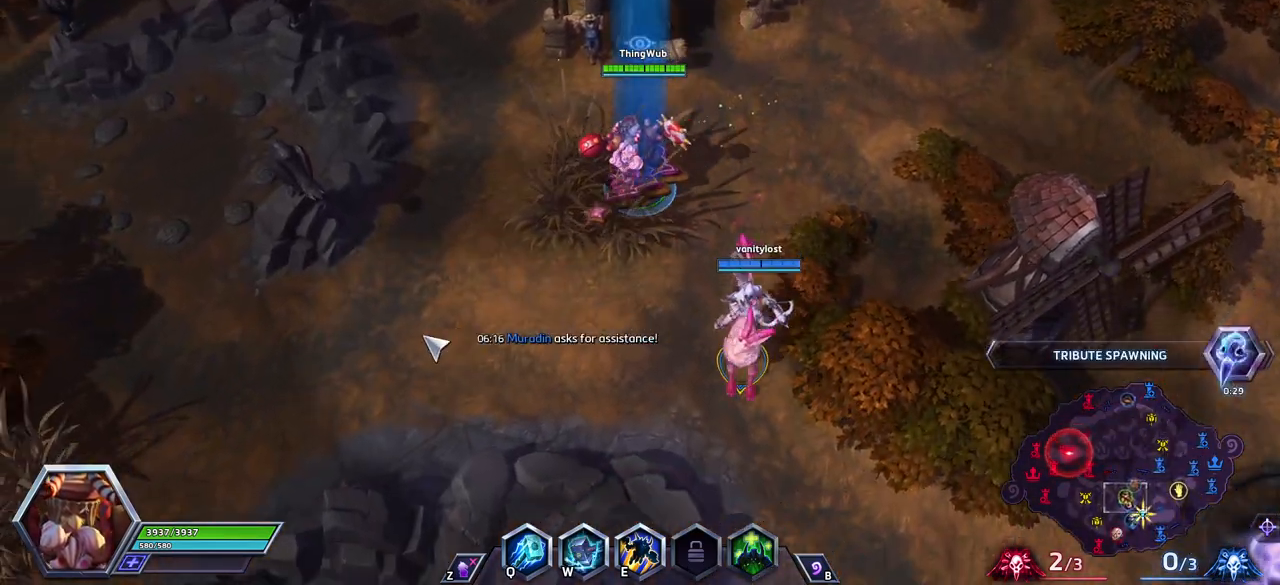
{"keys": ["space"], "events": []}
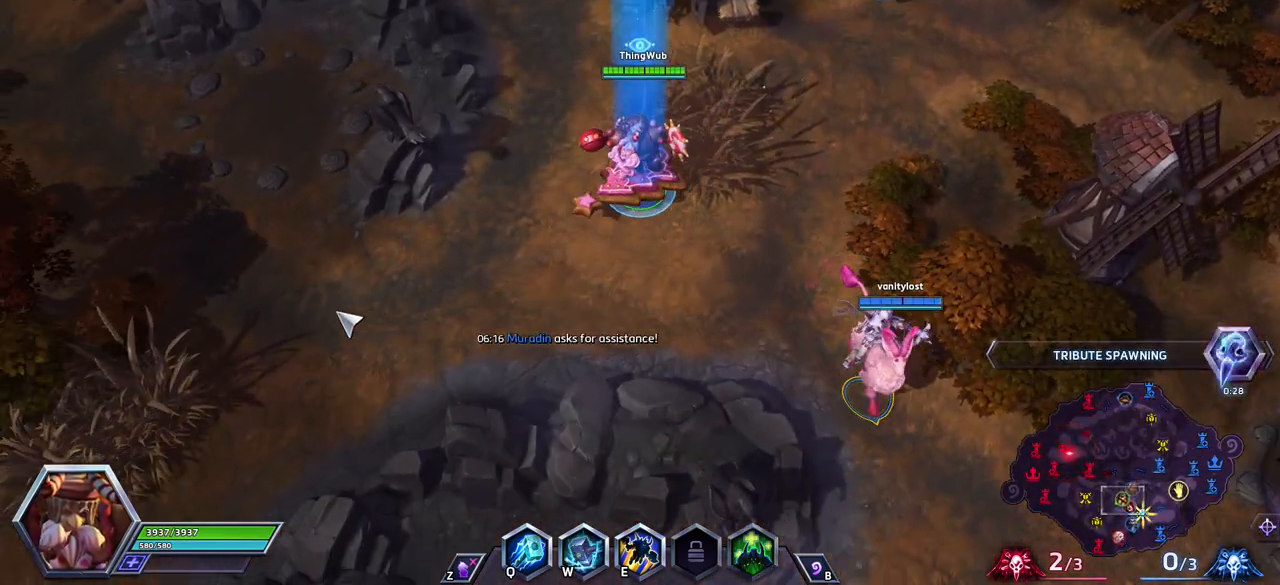
{"keys": ["space"], "events": []}
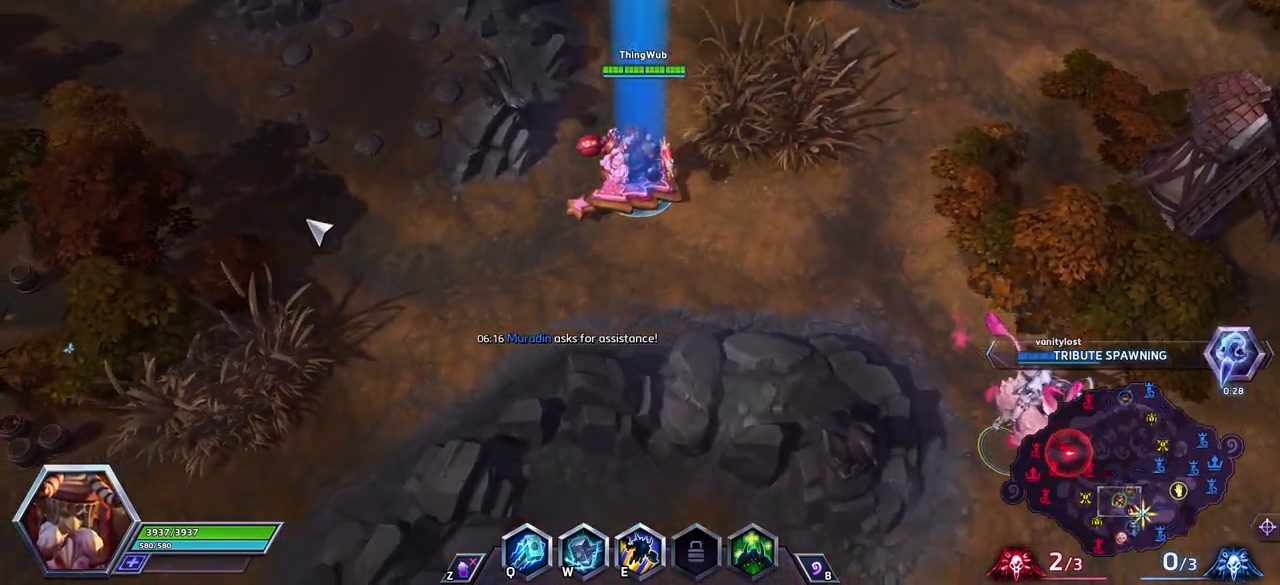
{"keys": ["space"], "events": []}
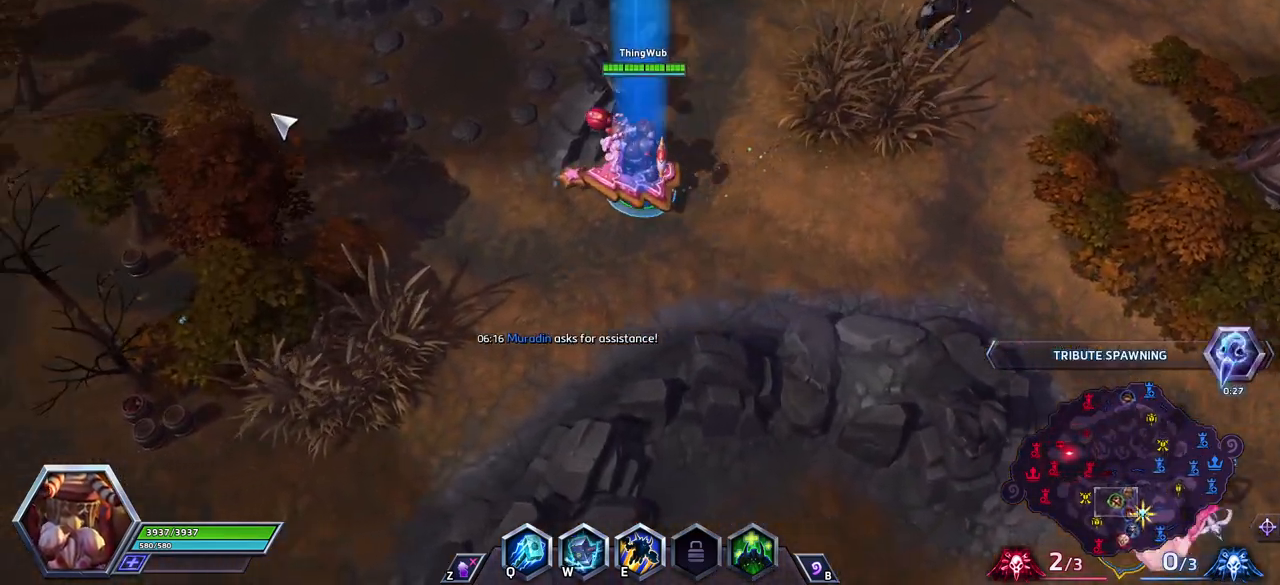
{"keys": ["space"], "events": []}
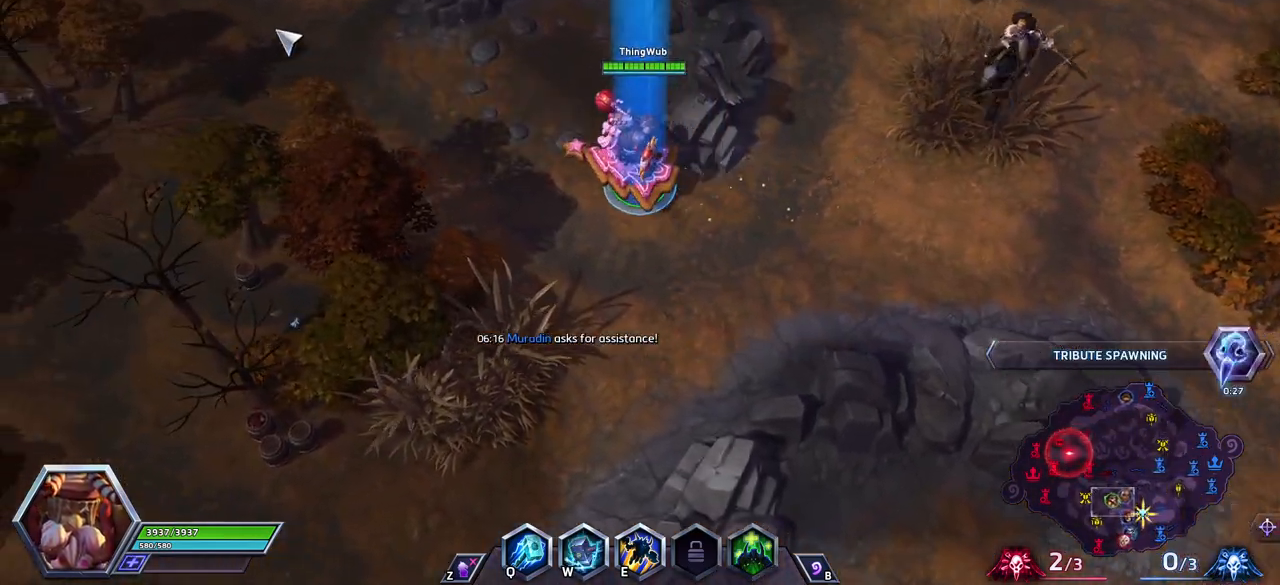
{"keys": ["space"], "events": []}
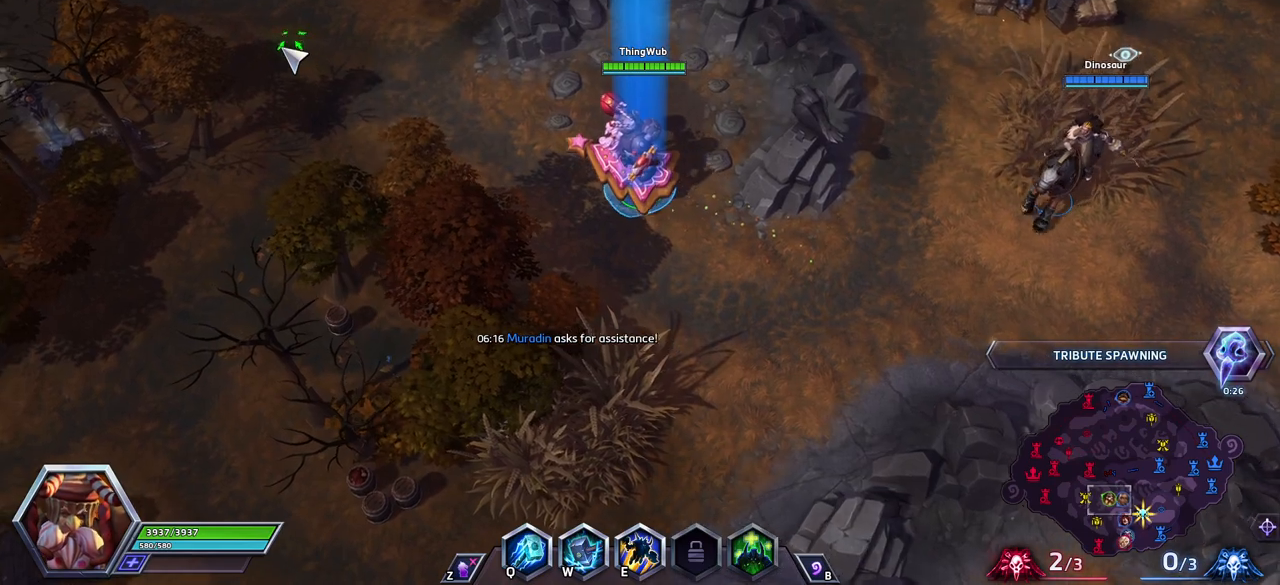
{"keys": ["space"], "events": []}
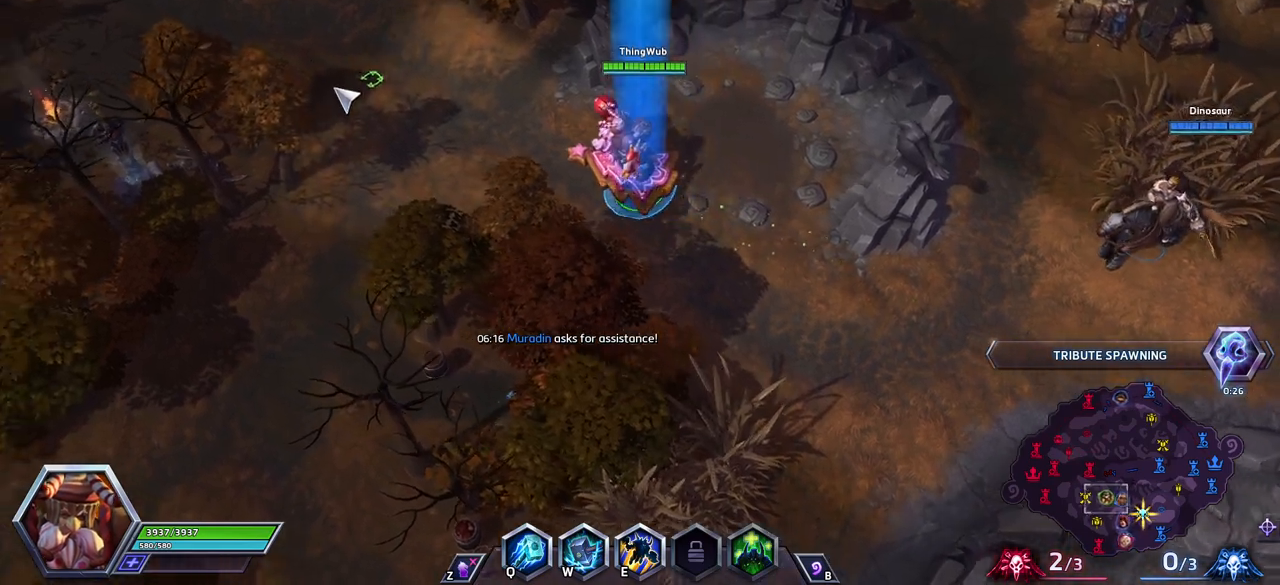
{"keys": ["space"], "events": []}
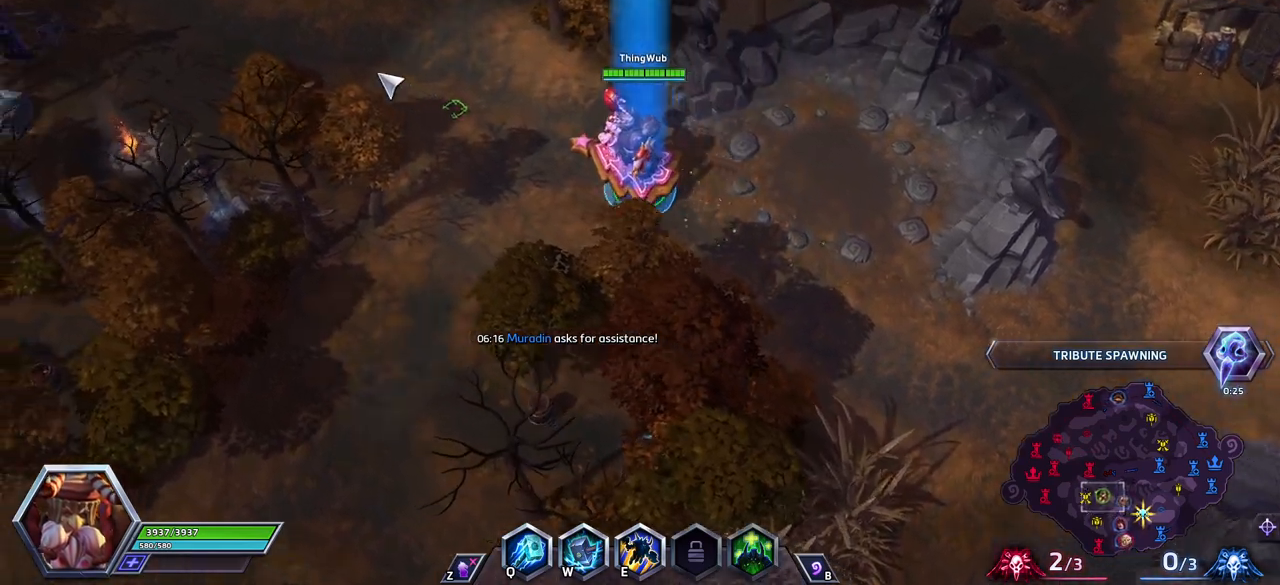
{"keys": ["space"], "events": []}
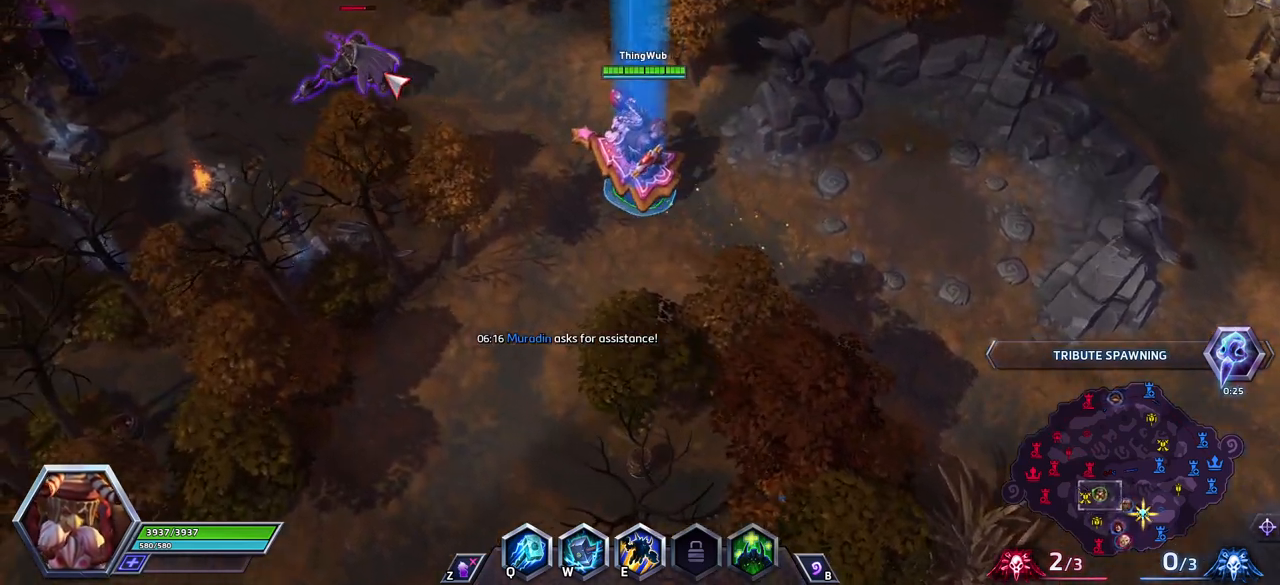
{"keys": [], "events": [[367, "space", "up"]]}
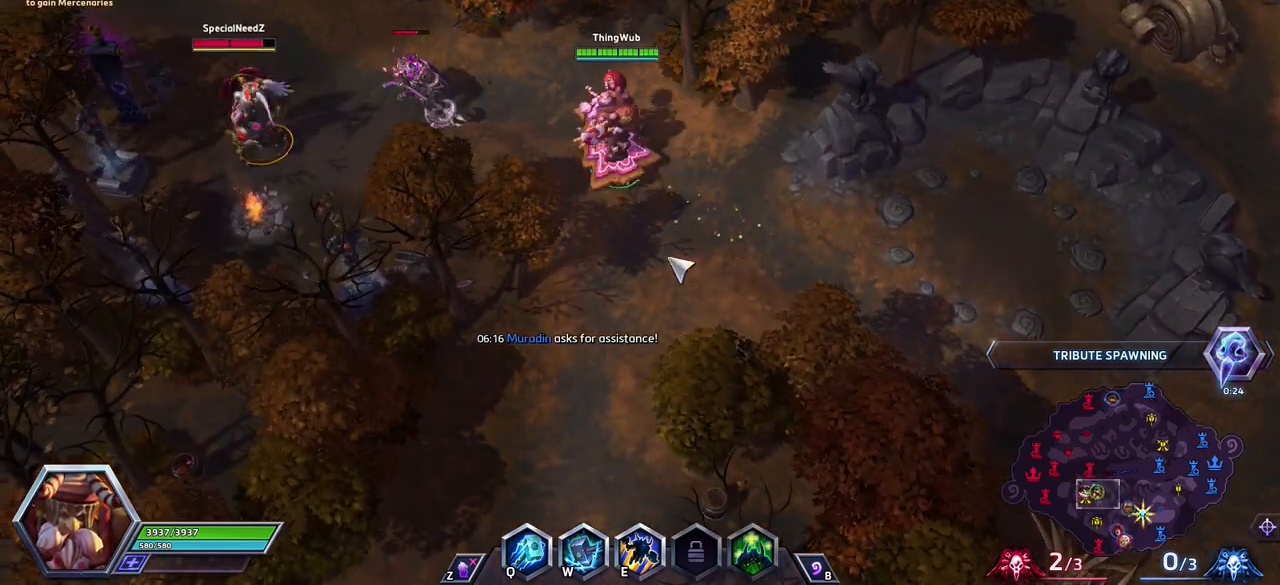
{"keys": [], "events": []}
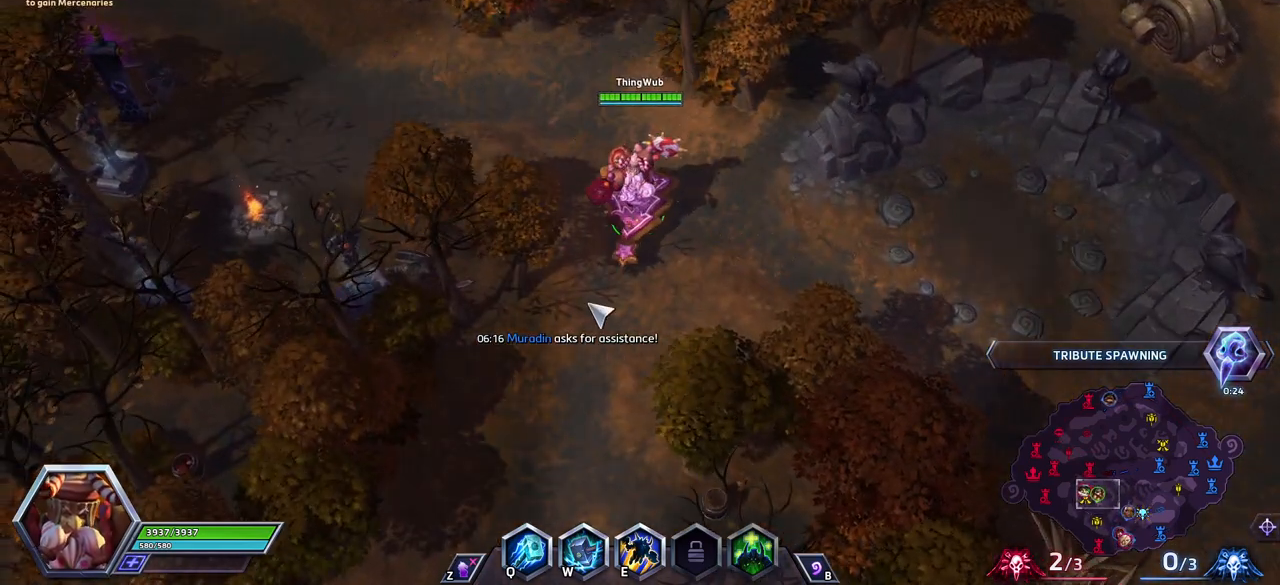
{"keys": [], "events": []}
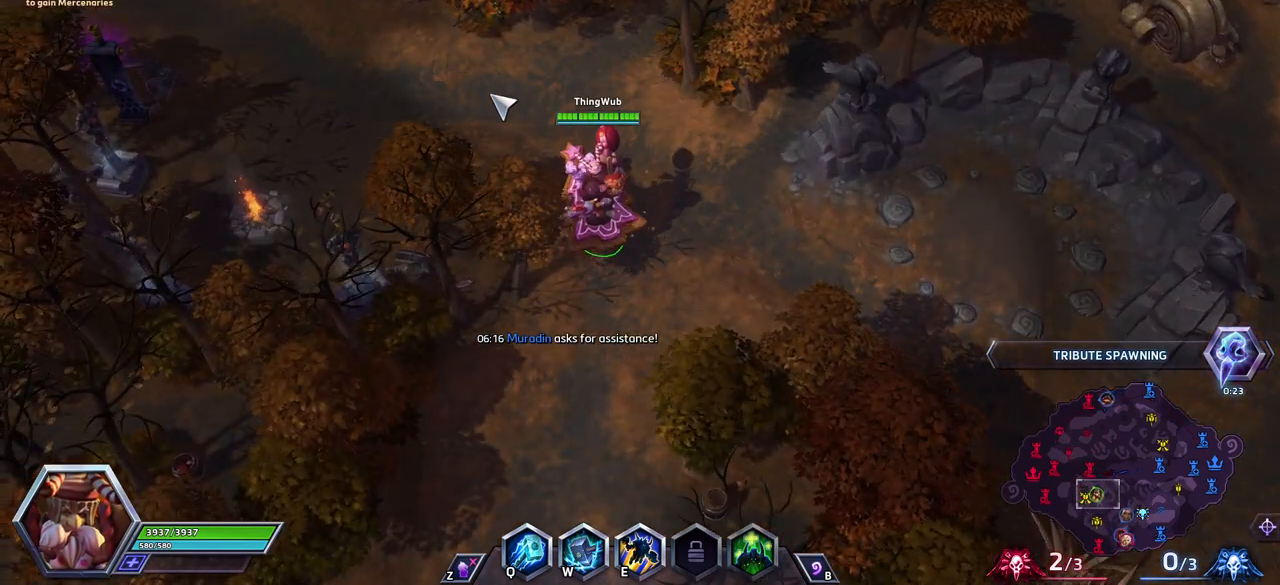
{"keys": [], "events": []}
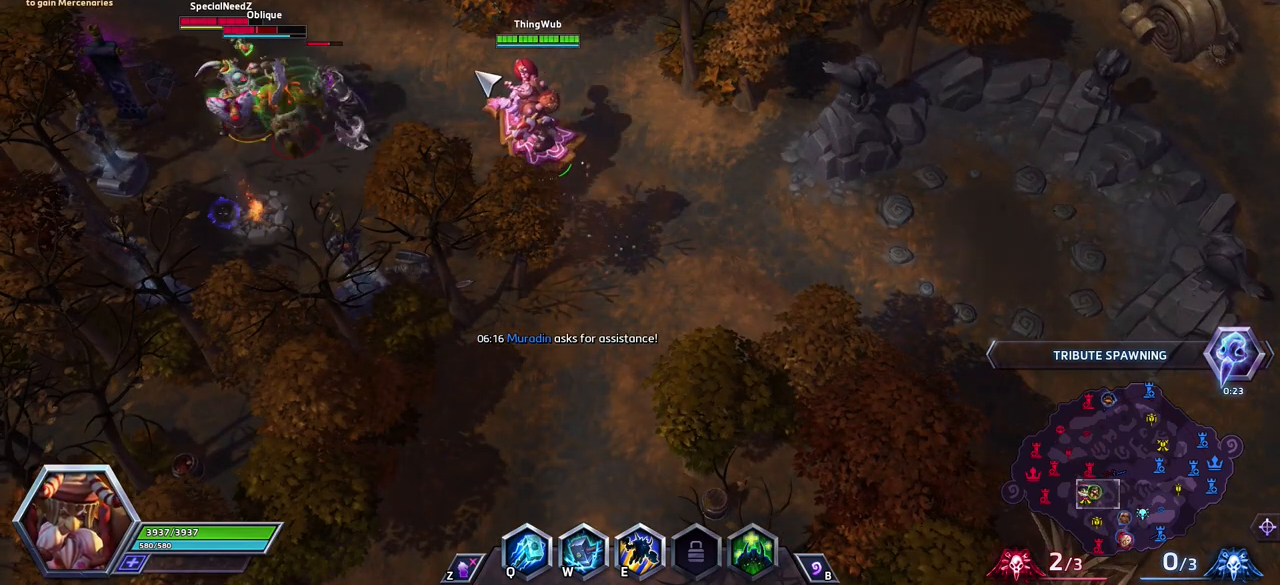
{"keys": [], "events": []}
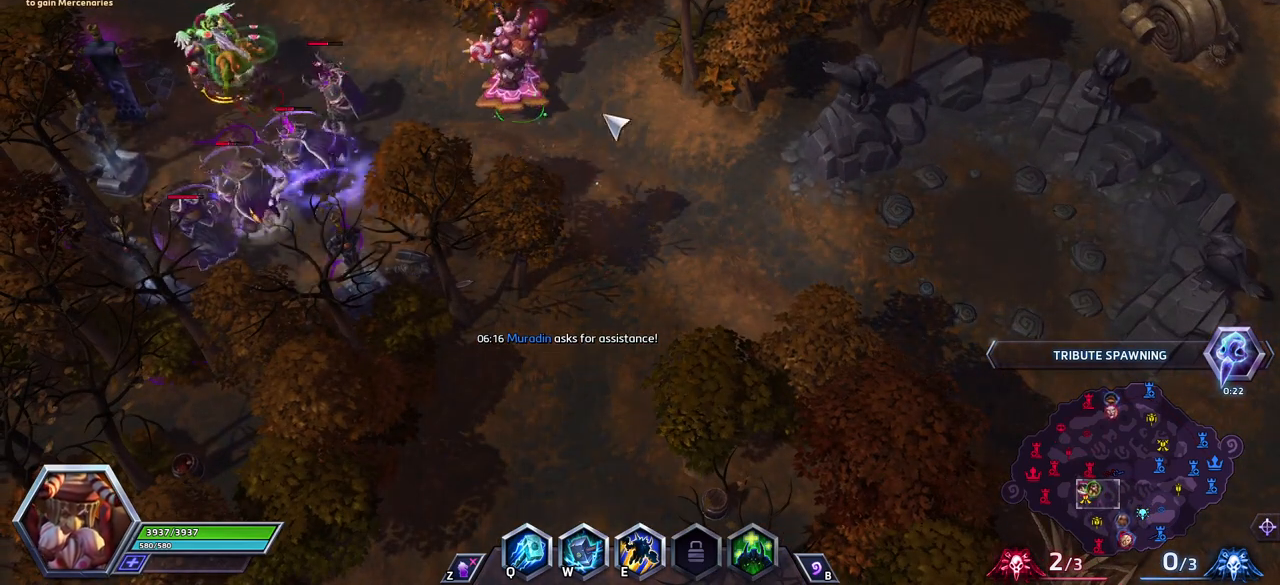
{"keys": [], "events": []}
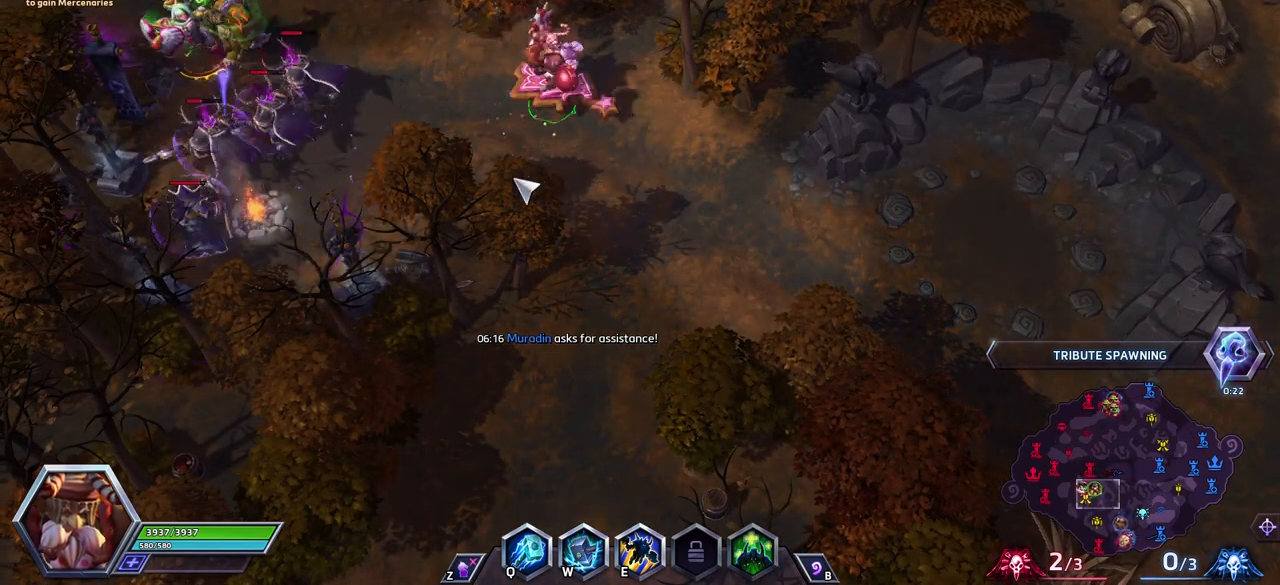
{"keys": [], "events": []}